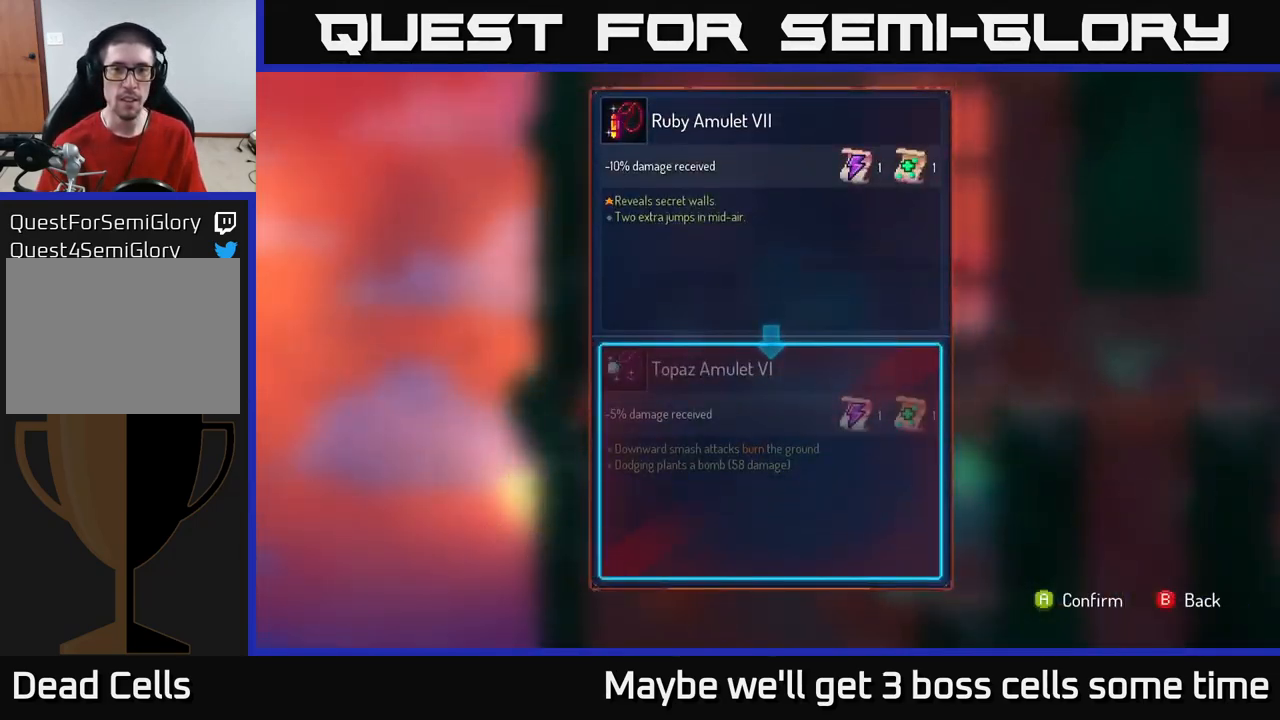
Gameplay with a controller (Xbox layout); each line is a JSON object with the inputs held at the frame after it. "events" lists button and stick changes between this image and that frame as [ms after this image, input, new state], when the widget could be followed in between. Not read: L3 R3.
{"buttons": [], "left_stick": "center", "right_stick": "center", "events": []}
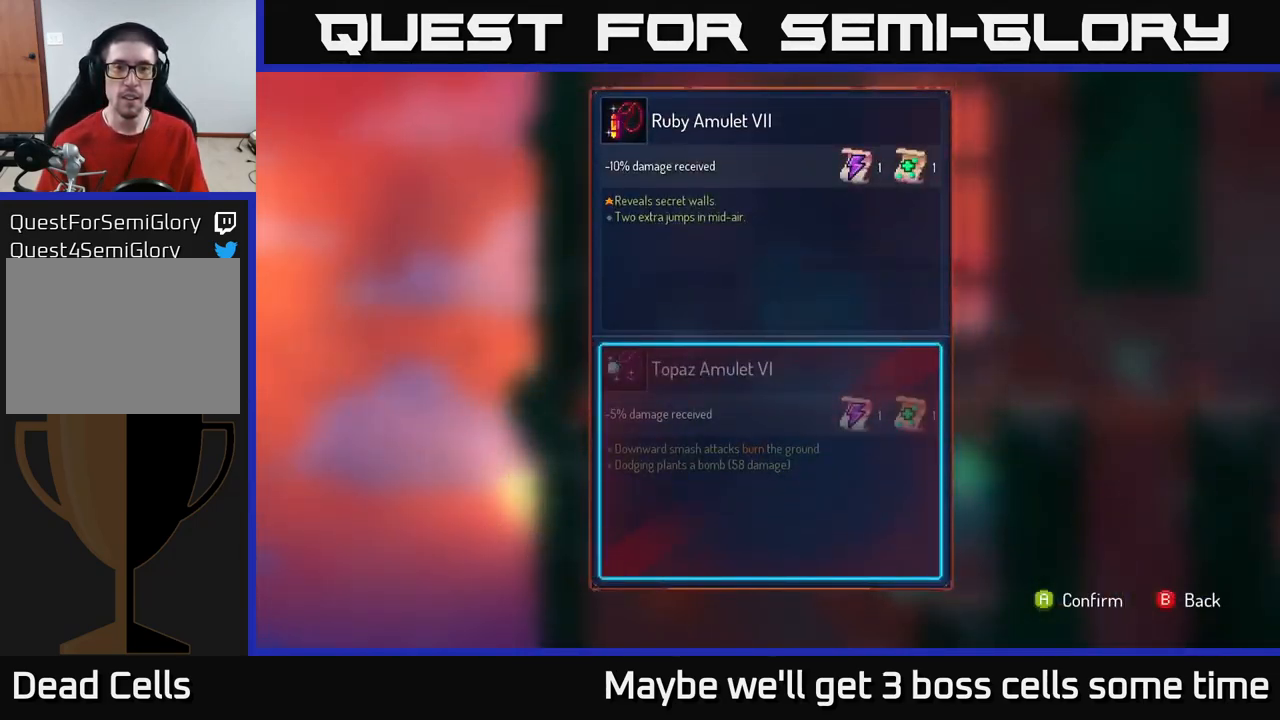
{"buttons": [], "left_stick": "center", "right_stick": "center", "events": []}
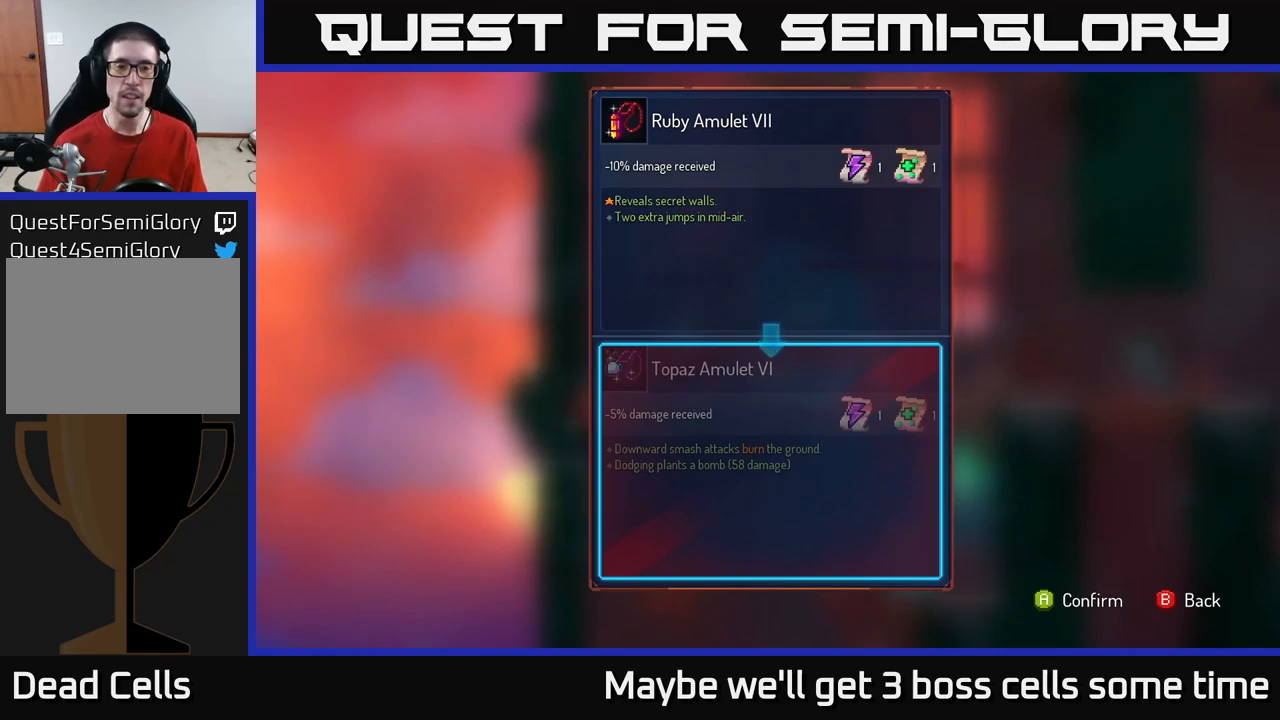
{"buttons": [], "left_stick": "center", "right_stick": "center", "events": []}
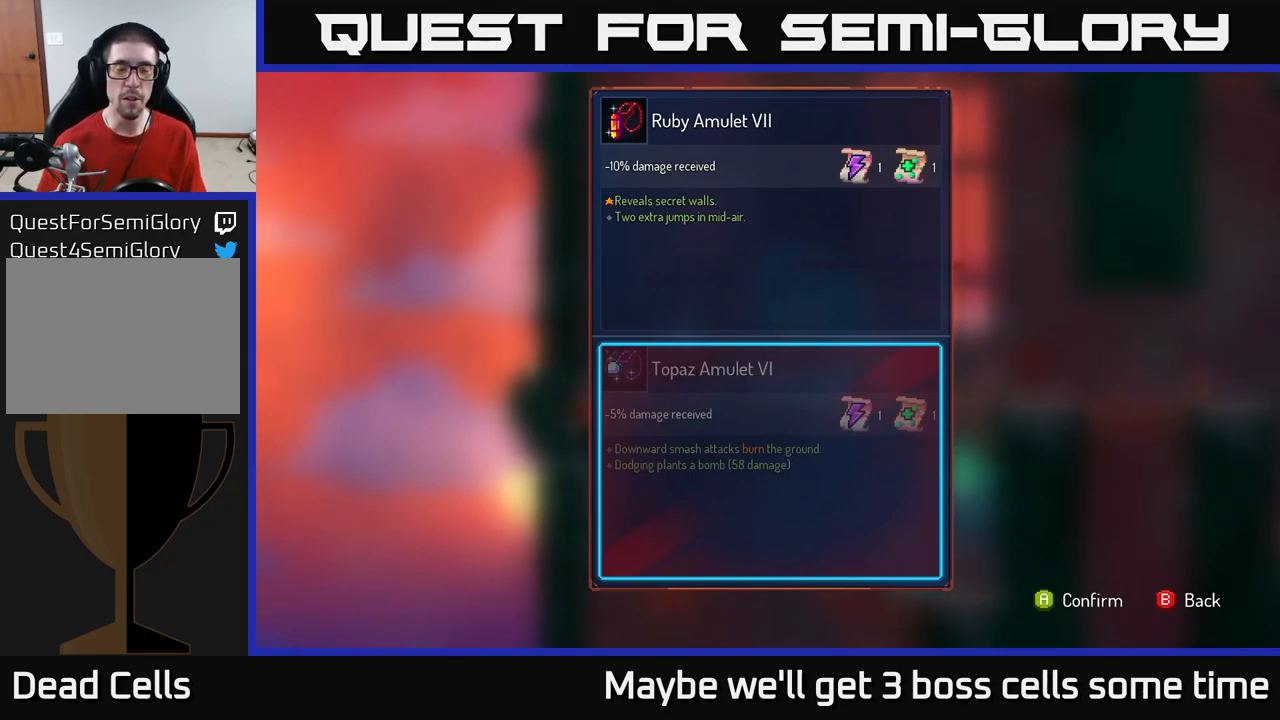
{"buttons": [], "left_stick": "center", "right_stick": "center", "events": []}
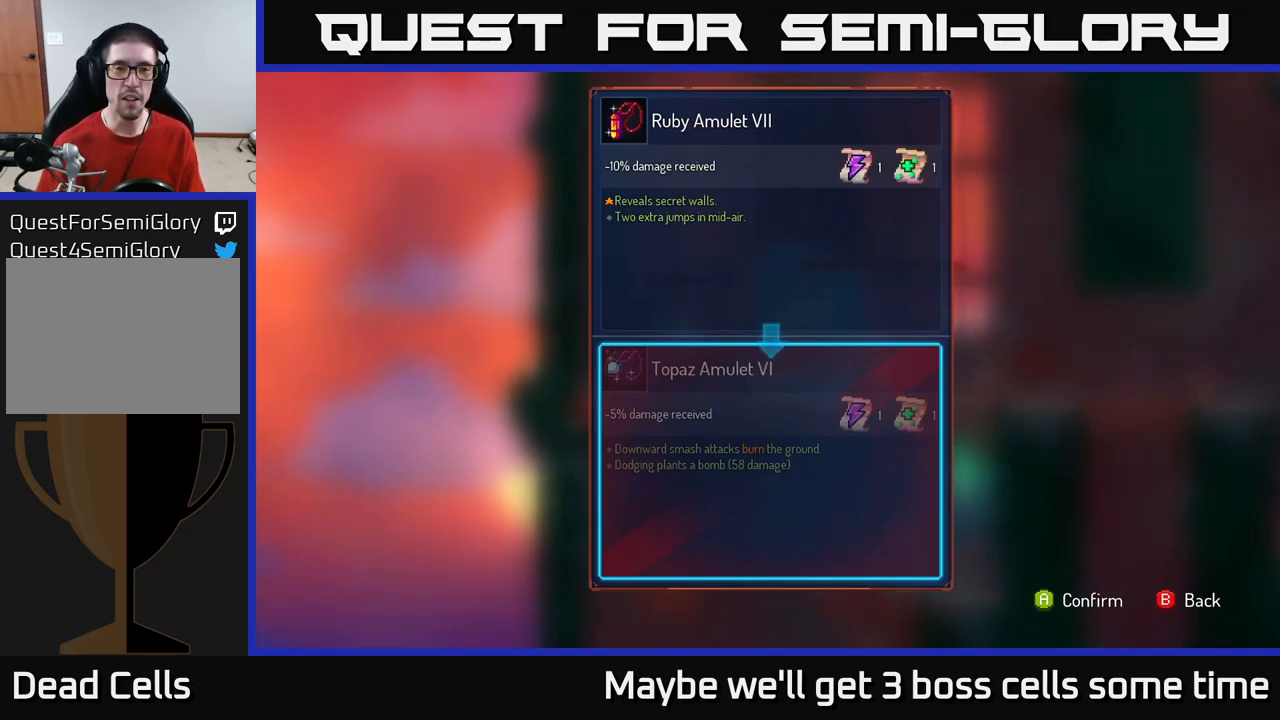
{"buttons": [], "left_stick": "center", "right_stick": "center", "events": []}
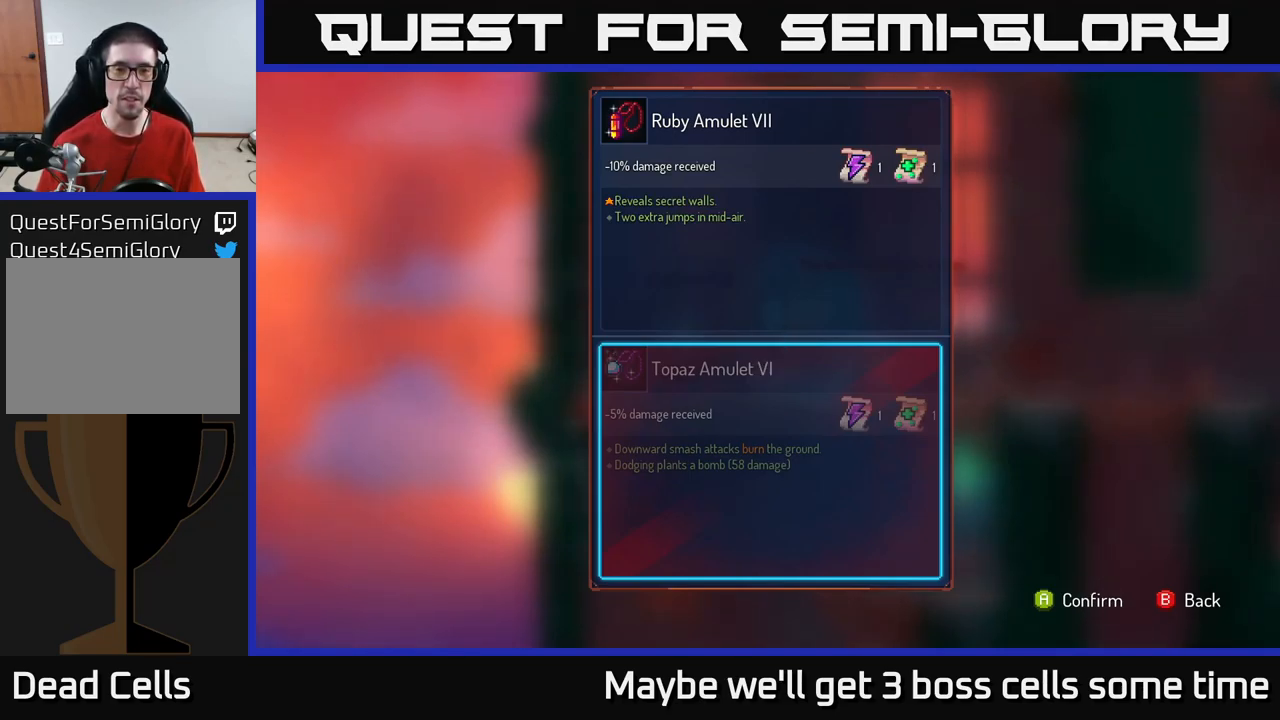
{"buttons": [], "left_stick": "center", "right_stick": "center", "events": []}
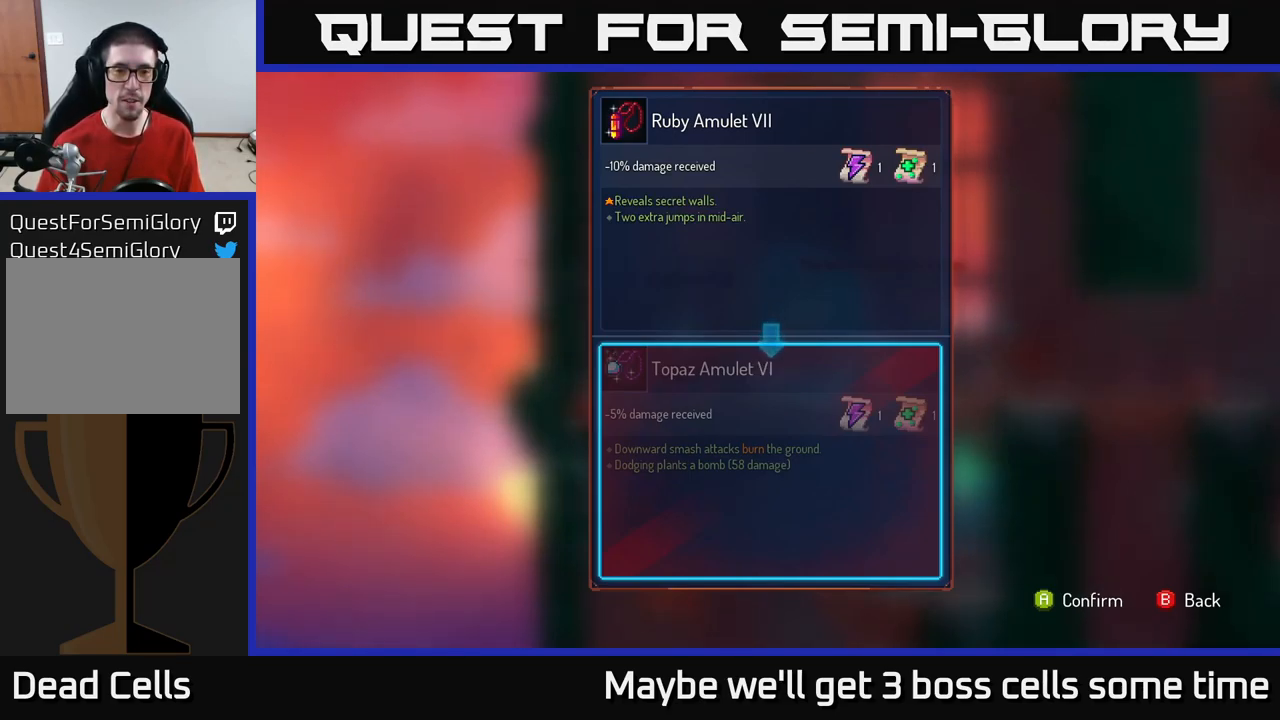
{"buttons": [], "left_stick": "center", "right_stick": "center", "events": []}
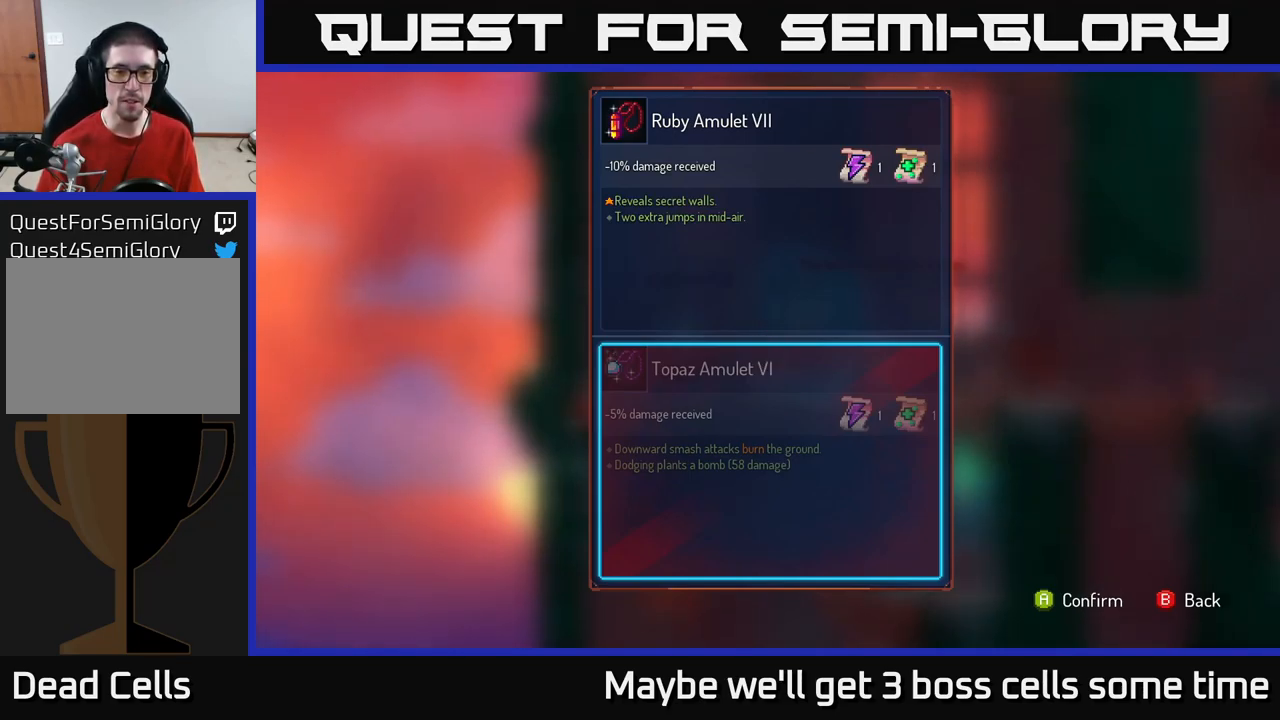
{"buttons": [], "left_stick": "center", "right_stick": "center", "events": []}
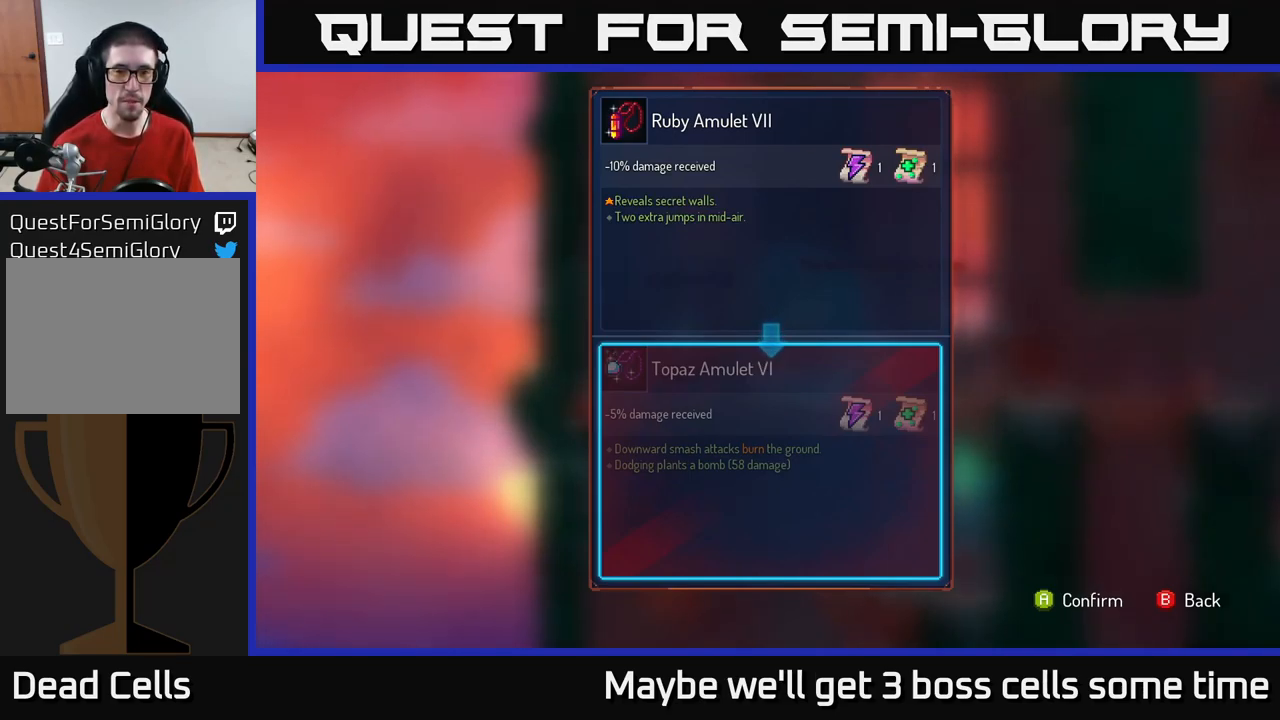
{"buttons": ["R1"], "left_stick": "center", "right_stick": "center", "events": [[300, "B", "down"], [367, "B", "up"], [500, "R1", "down"]]}
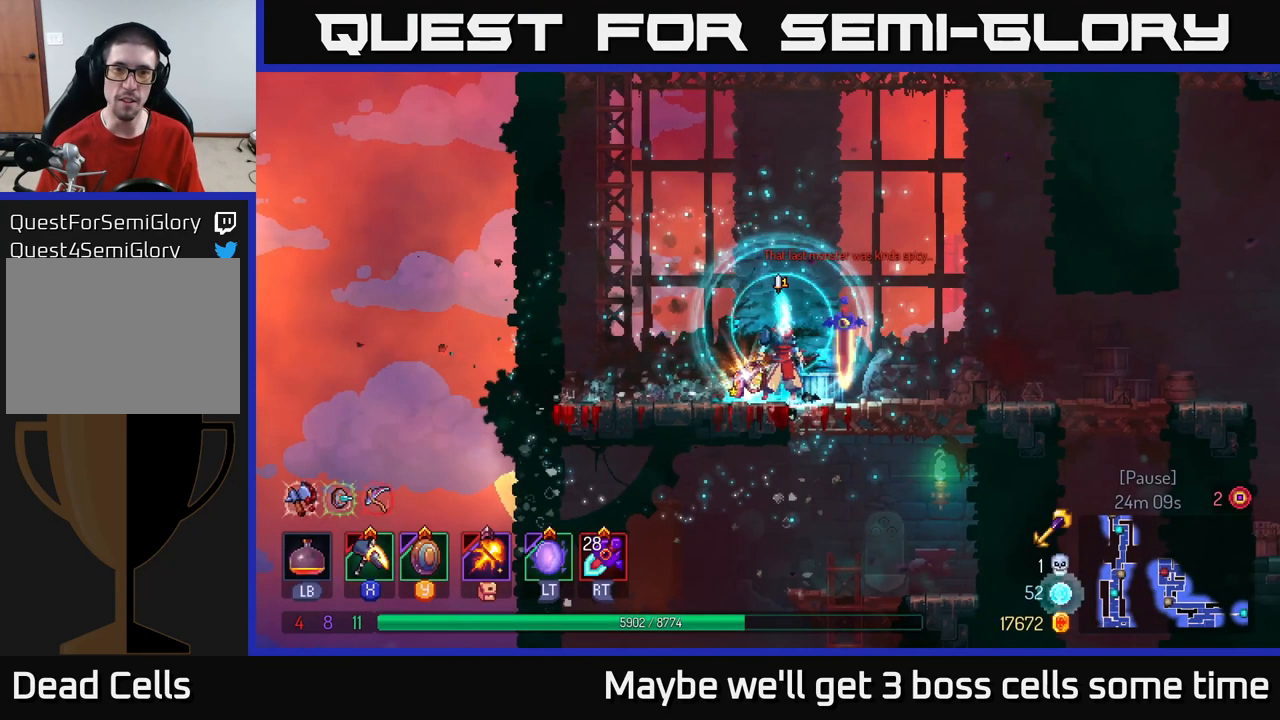
{"buttons": ["R1"], "left_stick": "center", "right_stick": "center", "events": []}
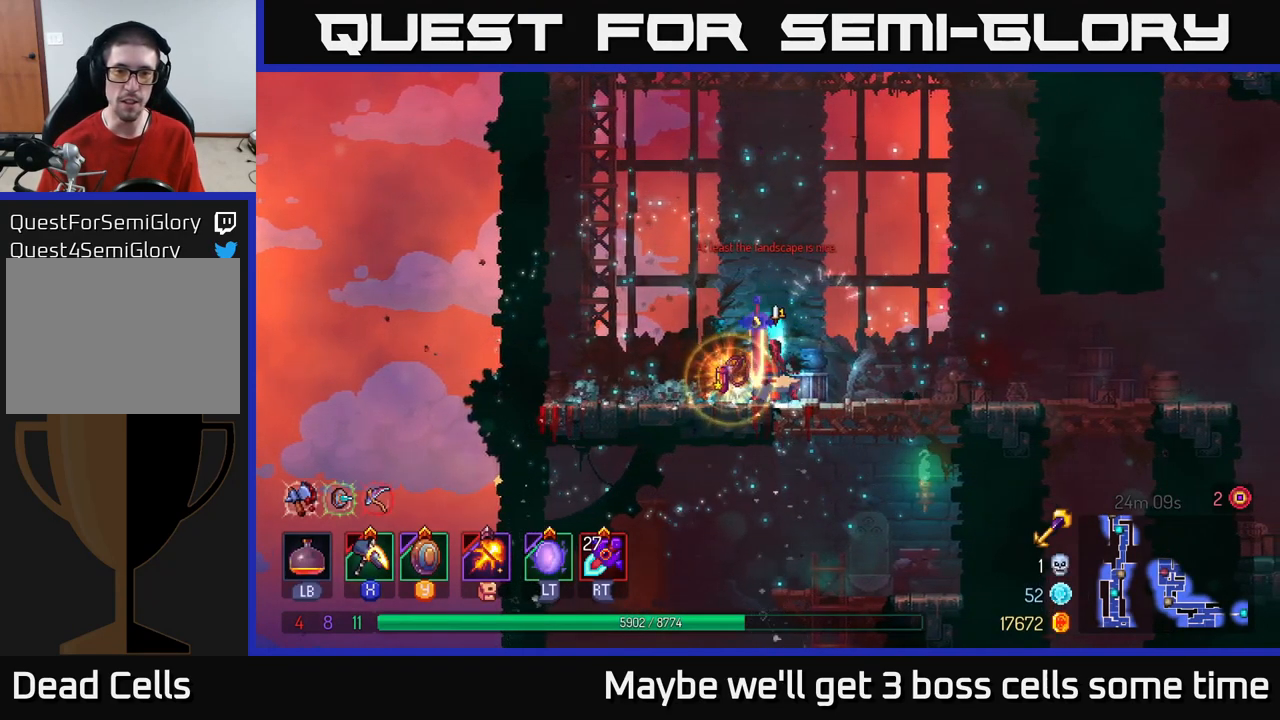
{"buttons": [], "left_stick": "right", "right_stick": "center", "events": [[350, "R1", "up"], [367, "left_stick", "right"]]}
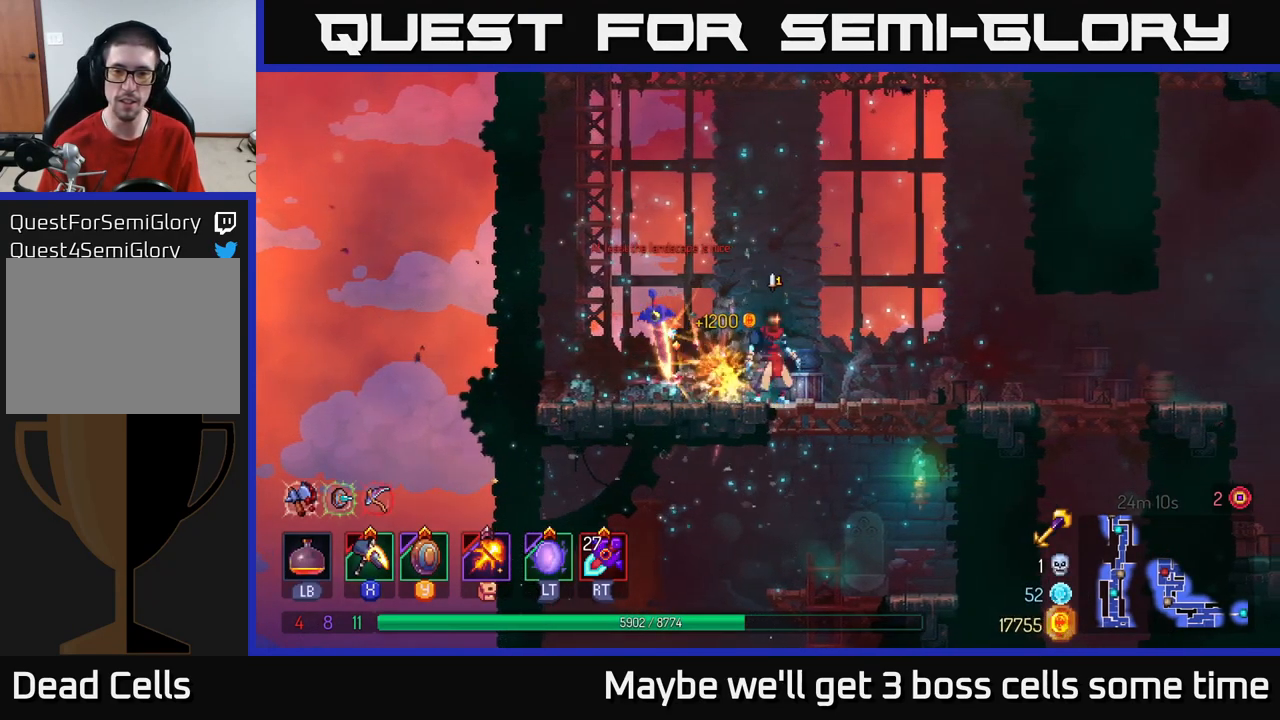
{"buttons": ["B"], "left_stick": "right", "right_stick": "center", "events": [[434, "B", "down"]]}
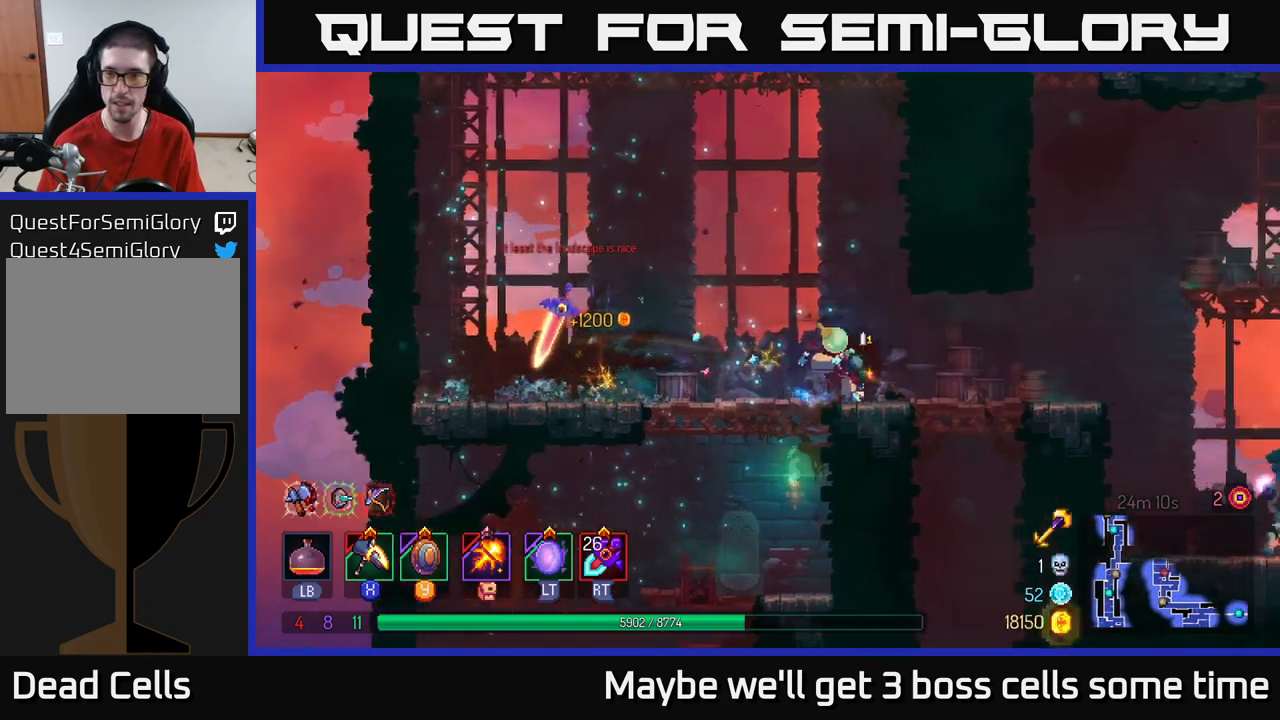
{"buttons": [], "left_stick": "right", "right_stick": "center", "events": [[134, "B", "up"], [384, "A", "down"], [467, "A", "up"]]}
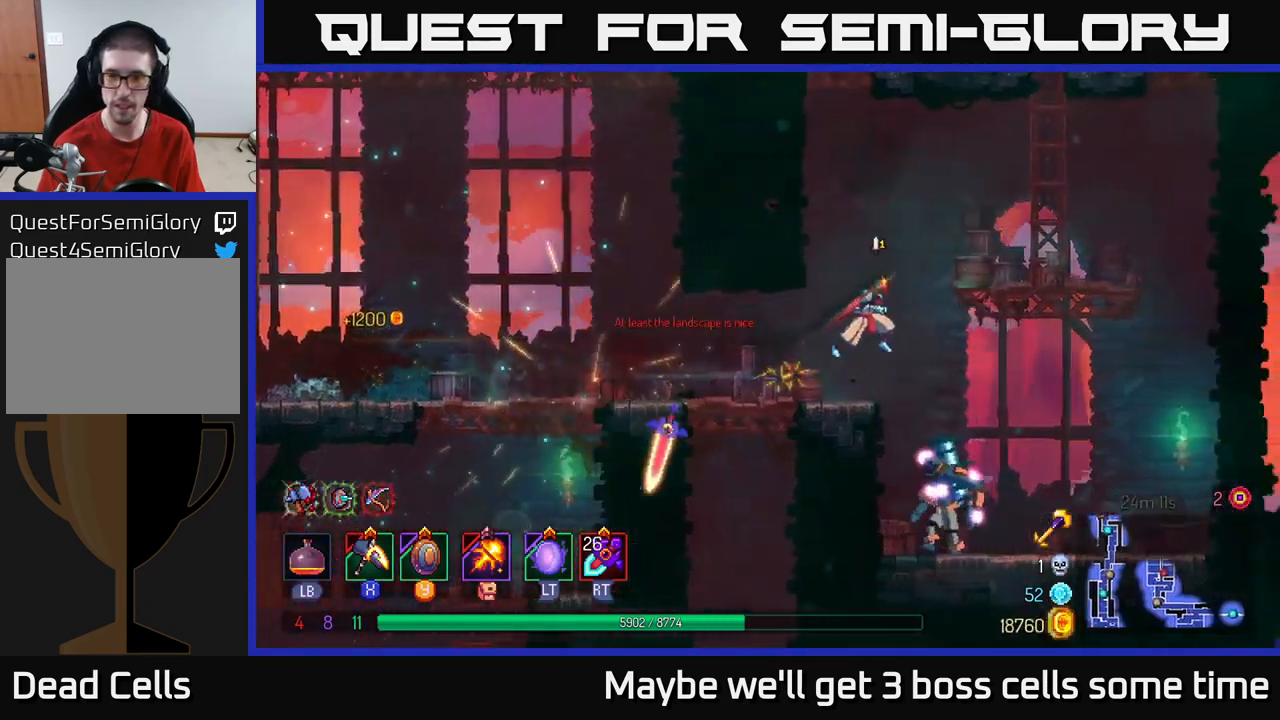
{"buttons": ["X"], "left_stick": "center", "right_stick": "center", "events": [[100, "X", "down"], [184, "left_stick", "center"]]}
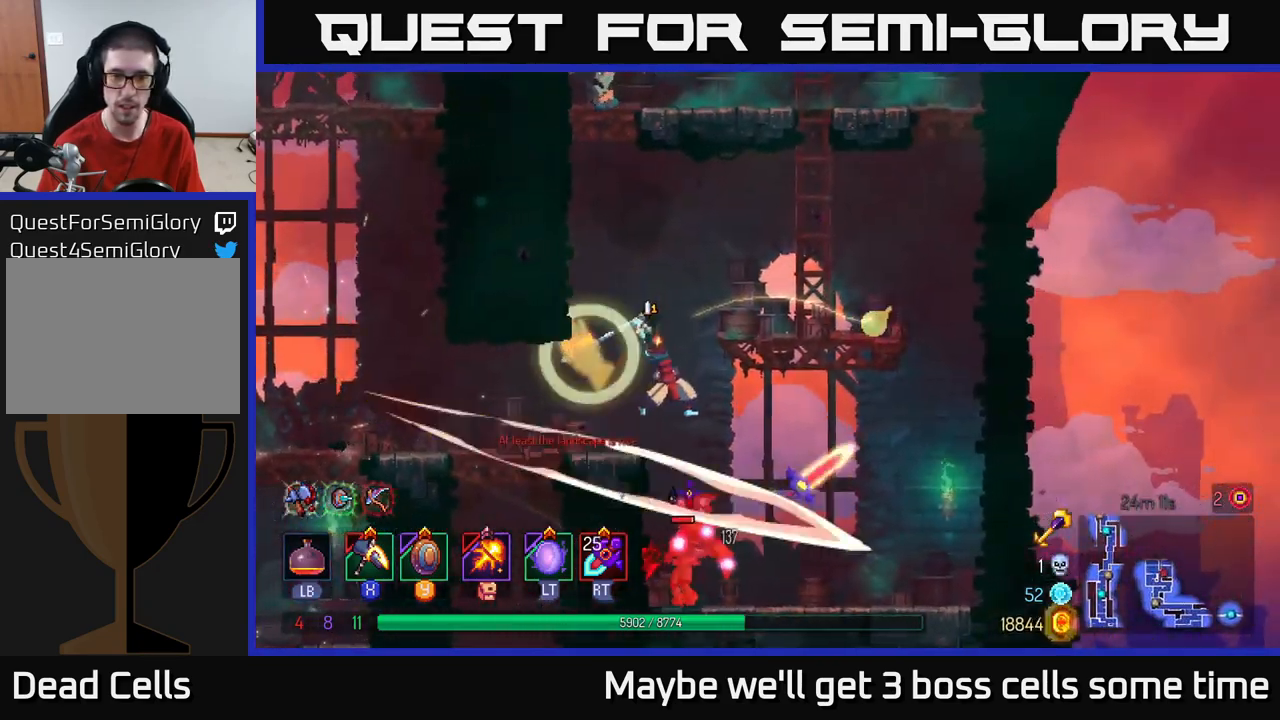
{"buttons": [], "left_stick": "center", "right_stick": "center", "events": [[267, "X", "up"]]}
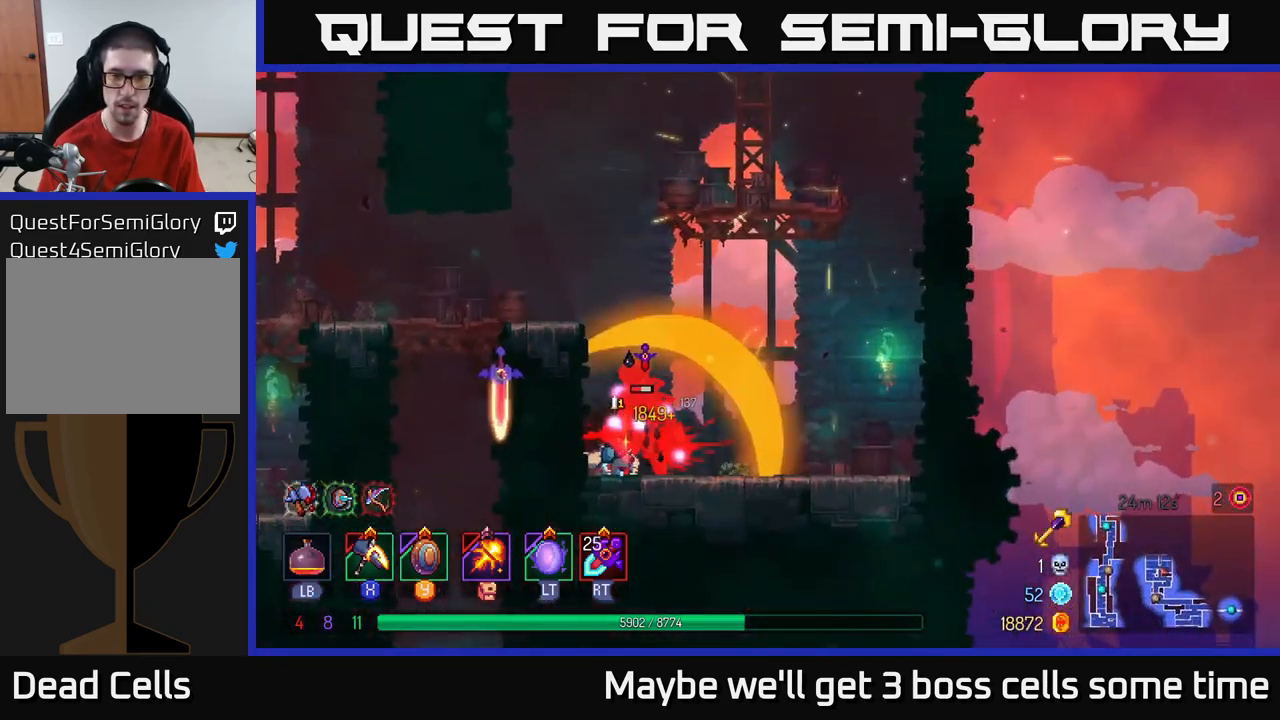
{"buttons": ["X"], "left_stick": "center", "right_stick": "center", "events": [[200, "X", "down"]]}
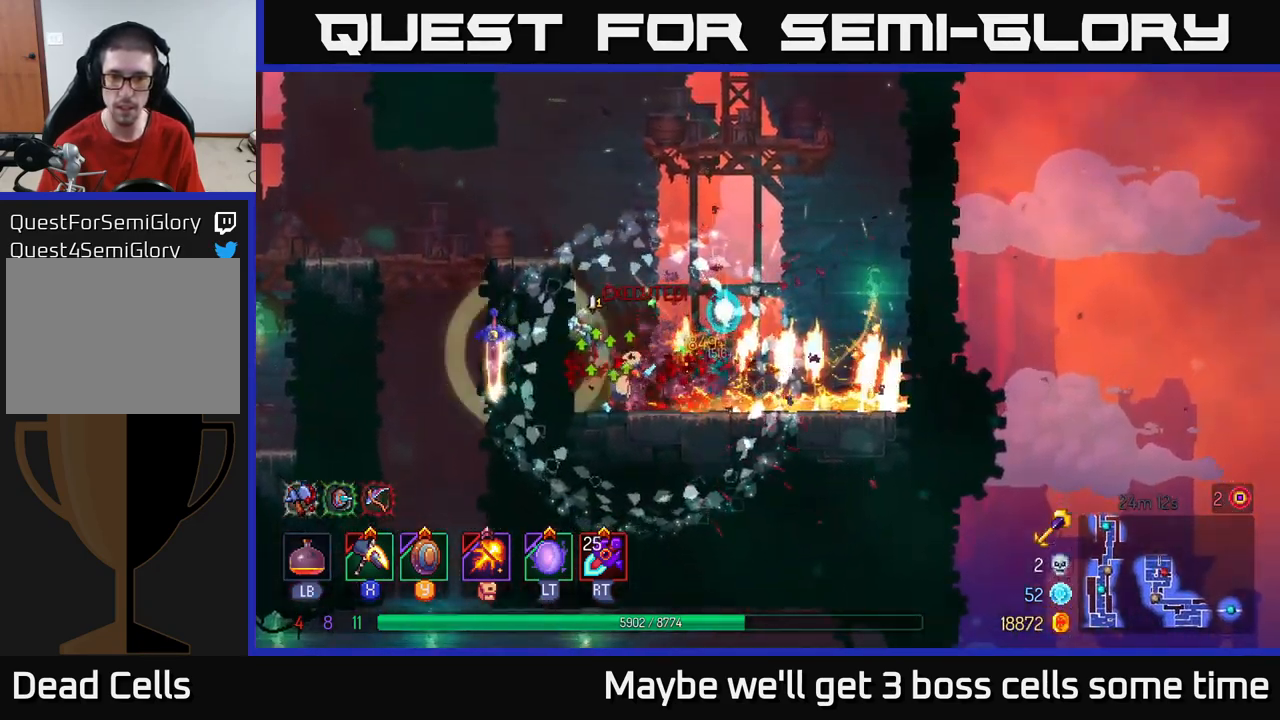
{"buttons": [], "left_stick": "right", "right_stick": "center", "events": [[34, "X", "up"], [134, "left_stick", "right"]]}
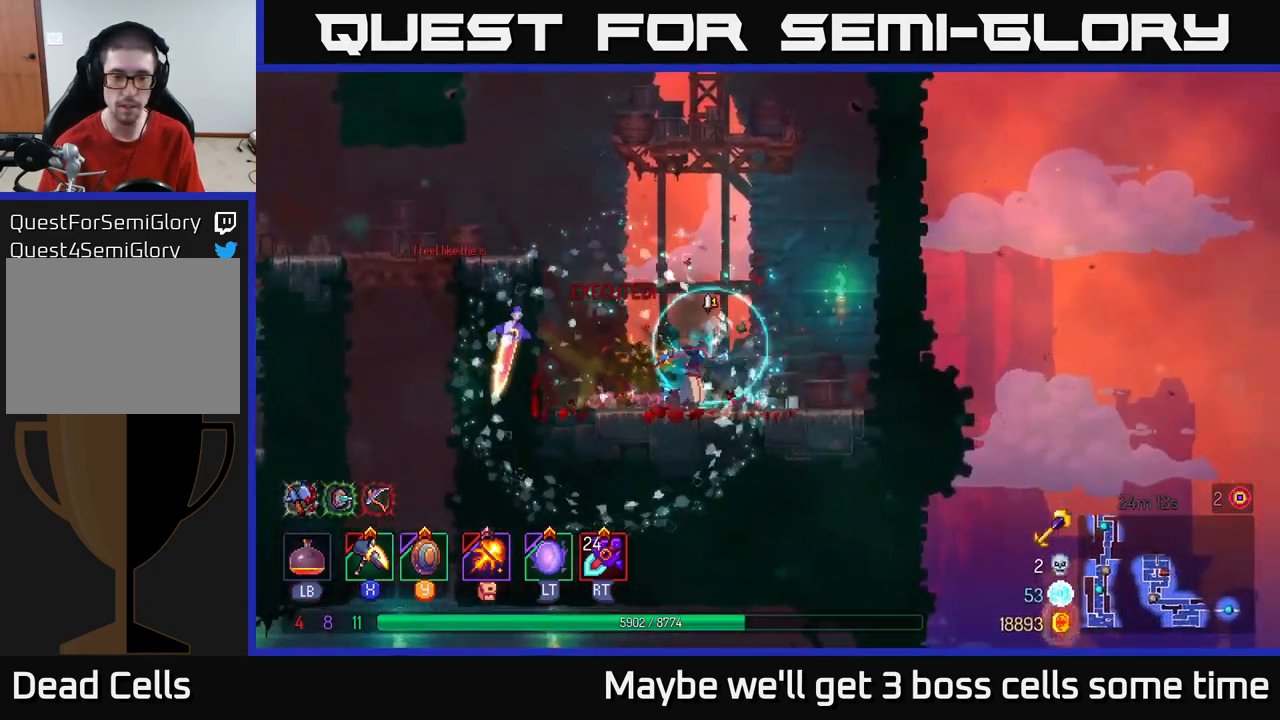
{"buttons": ["A"], "left_stick": "right", "right_stick": "center", "events": [[167, "A", "down"], [250, "A", "up"], [334, "A", "down"]]}
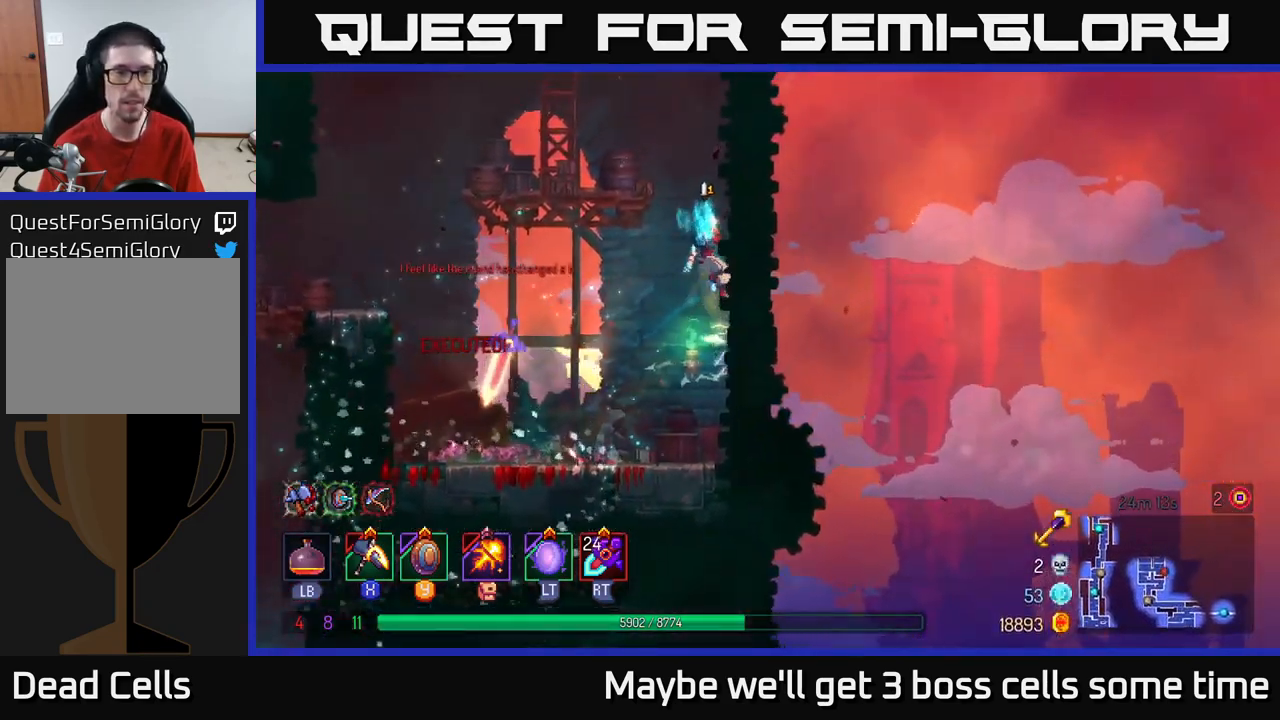
{"buttons": ["A"], "left_stick": "up-right", "right_stick": "center", "events": [[17, "A", "up"], [284, "left_stick", "up-right"], [367, "A", "down"]]}
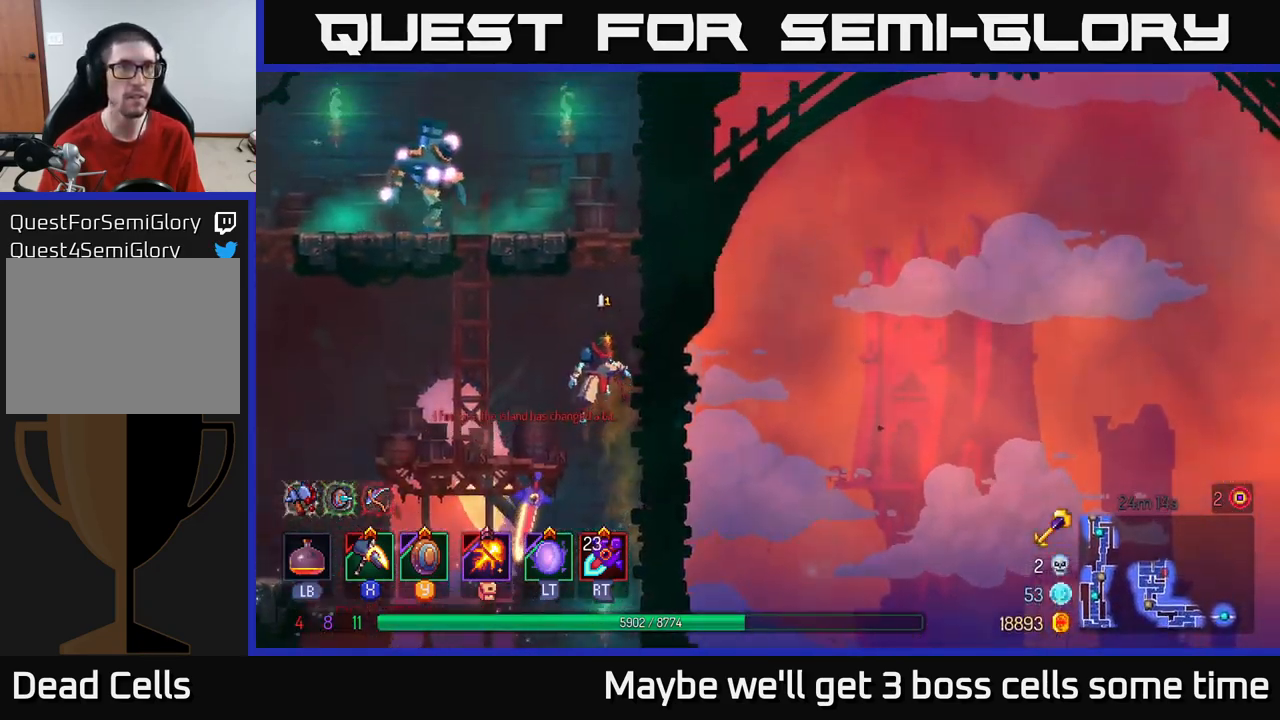
{"buttons": ["X"], "left_stick": "left", "right_stick": "center", "events": [[34, "A", "up"], [100, "A", "down"], [250, "A", "up"], [317, "A", "down"], [434, "X", "down"], [434, "left_stick", "left"], [450, "A", "up"]]}
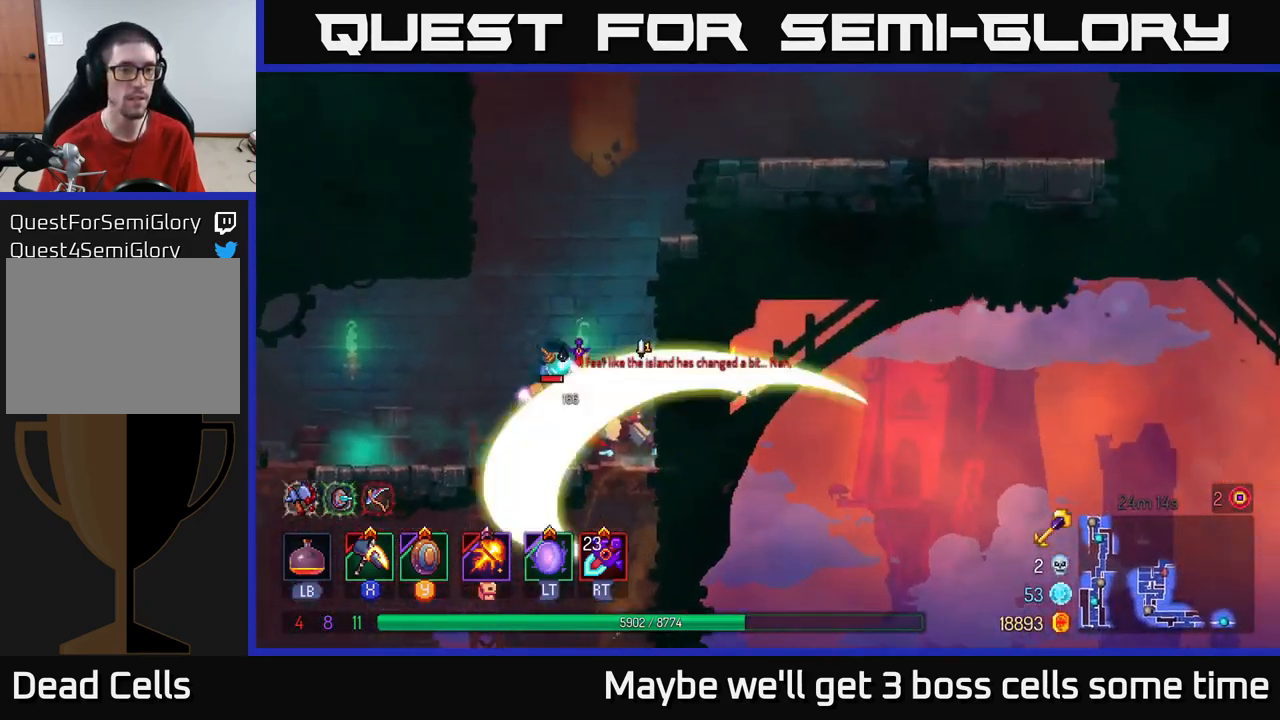
{"buttons": ["X"], "left_stick": "center", "right_stick": "center", "events": [[250, "left_stick", "center"]]}
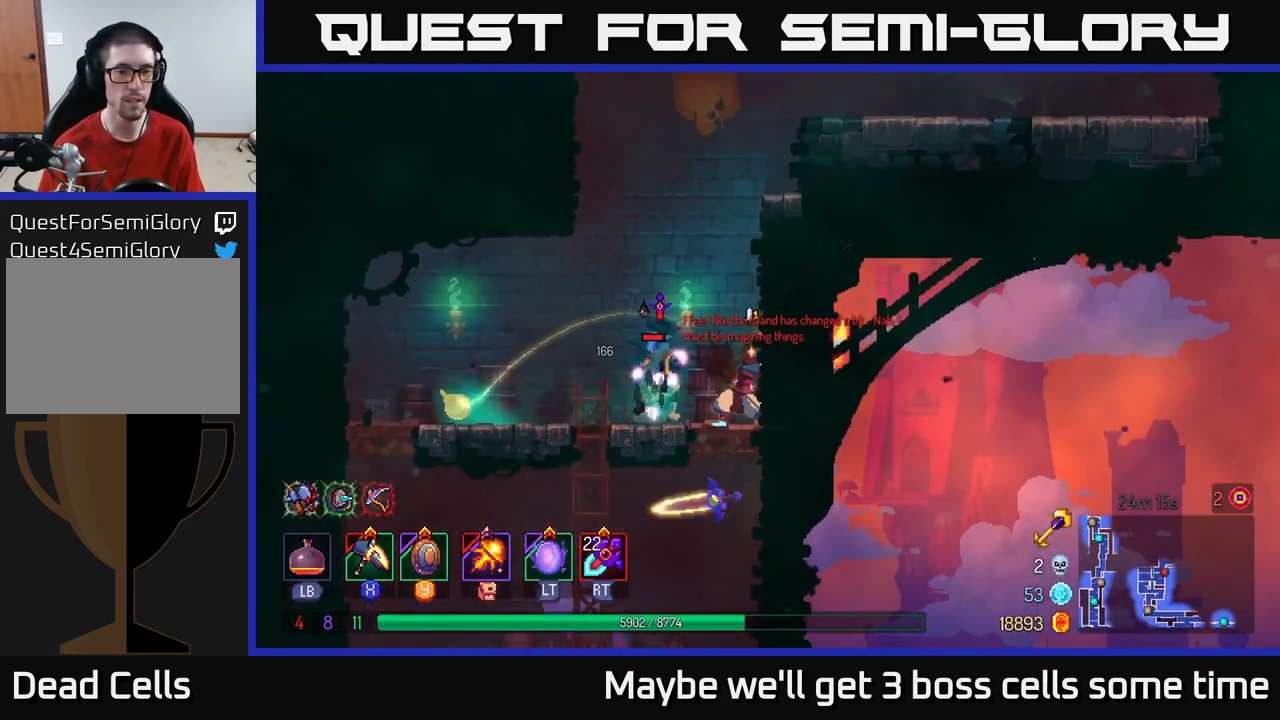
{"buttons": ["A"], "left_stick": "right", "right_stick": "center", "events": [[17, "X", "up"], [450, "A", "down"], [500, "left_stick", "right"]]}
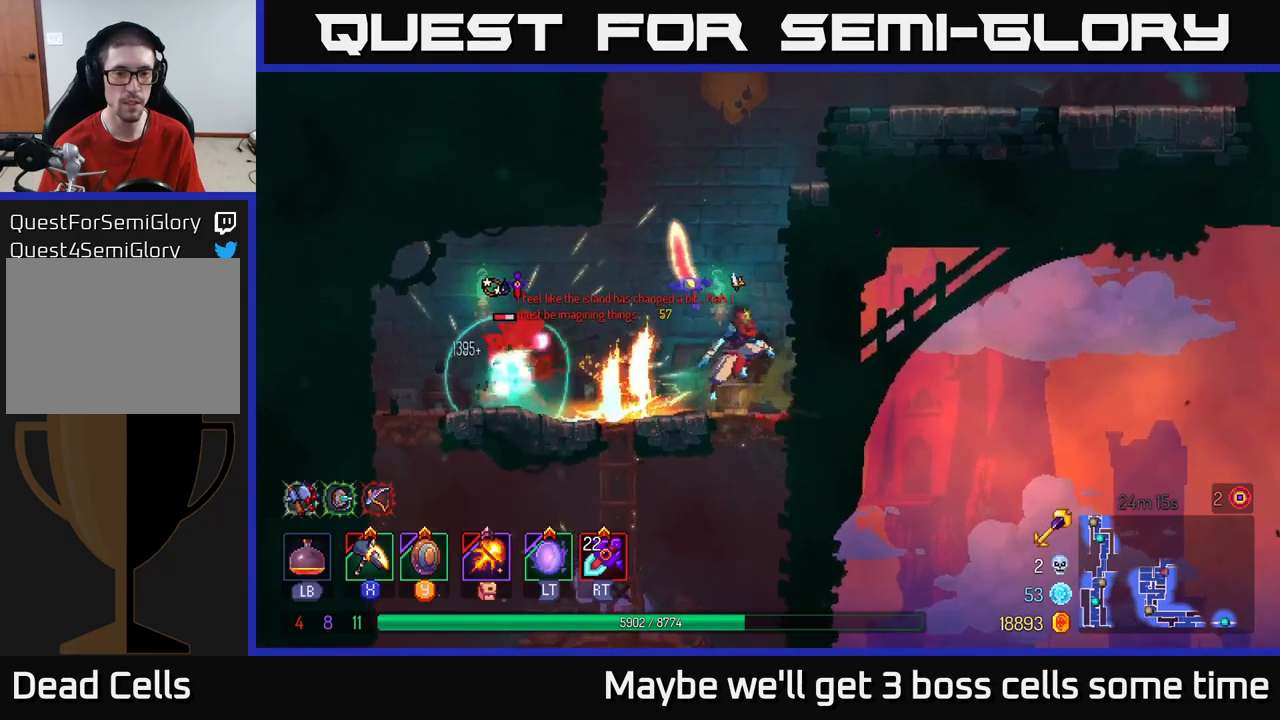
{"buttons": [], "left_stick": "left", "right_stick": "center", "events": [[100, "A", "up"], [166, "A", "down"], [200, "left_stick", "left"], [300, "A", "up"]]}
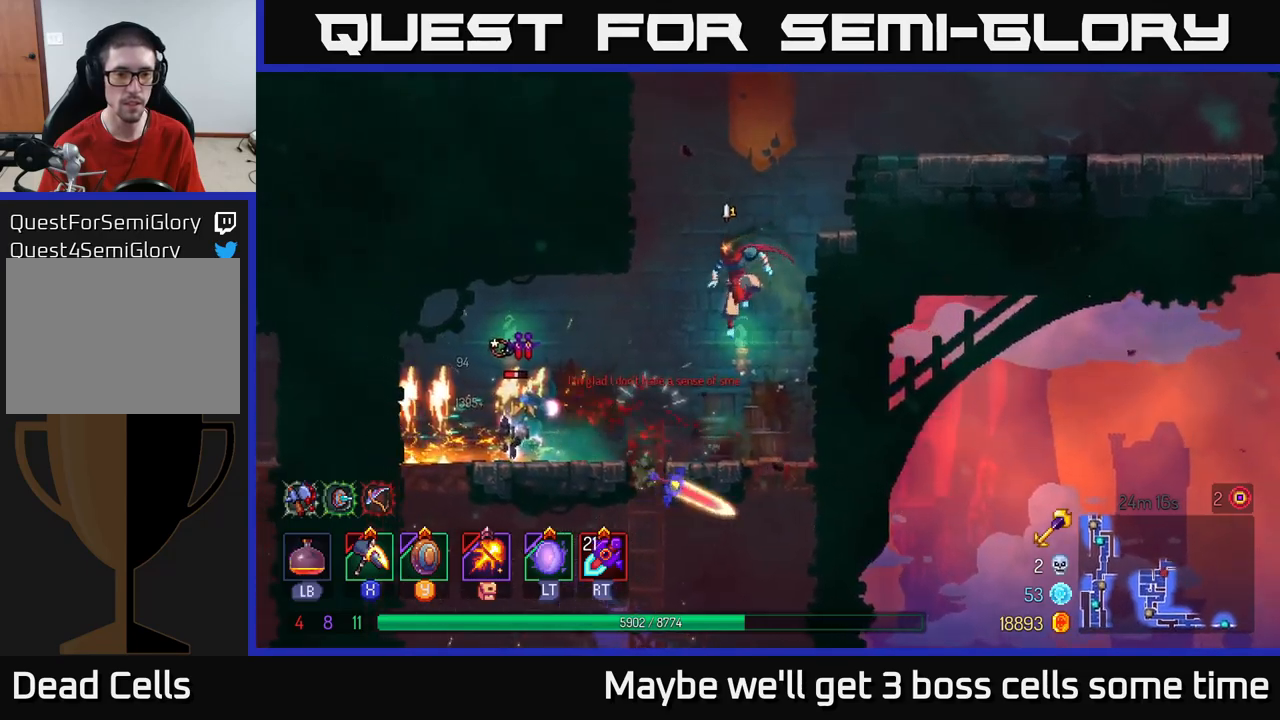
{"buttons": ["X"], "left_stick": "center", "right_stick": "center", "events": [[100, "X", "down"], [316, "left_stick", "center"]]}
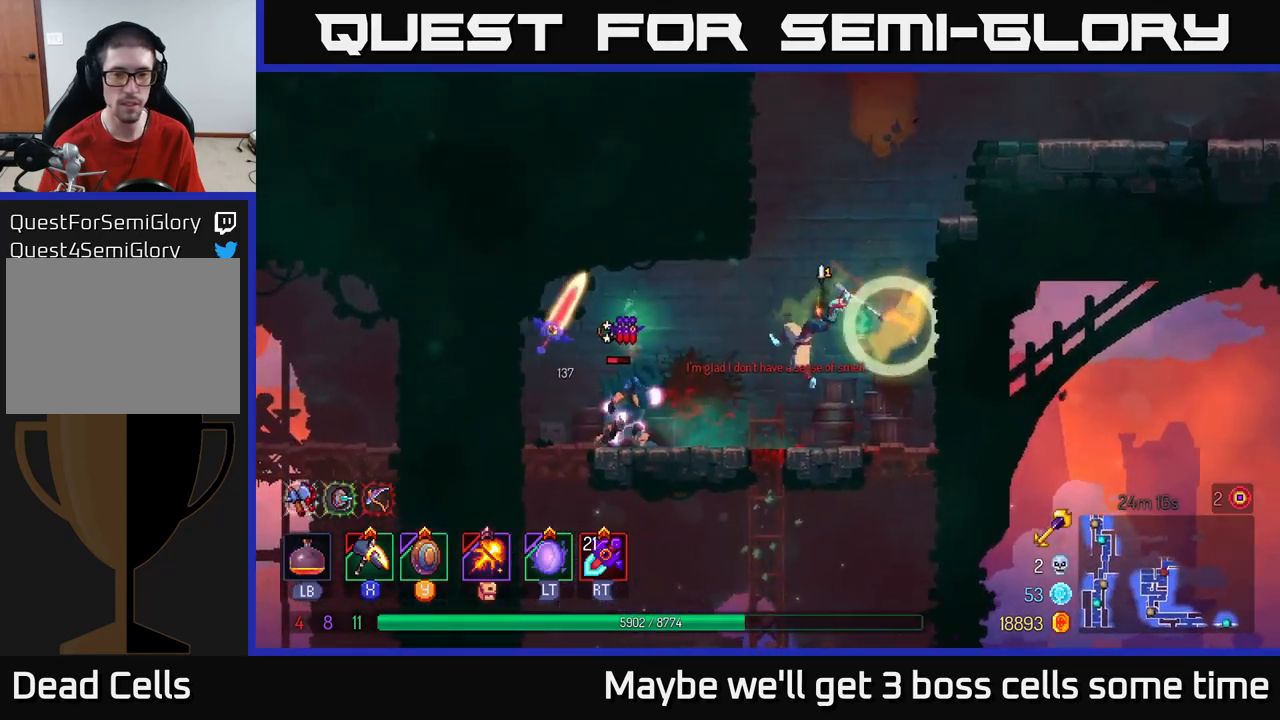
{"buttons": [], "left_stick": "center", "right_stick": "center", "events": [[133, "X", "up"], [233, "left_stick", "left"], [416, "left_stick", "center"]]}
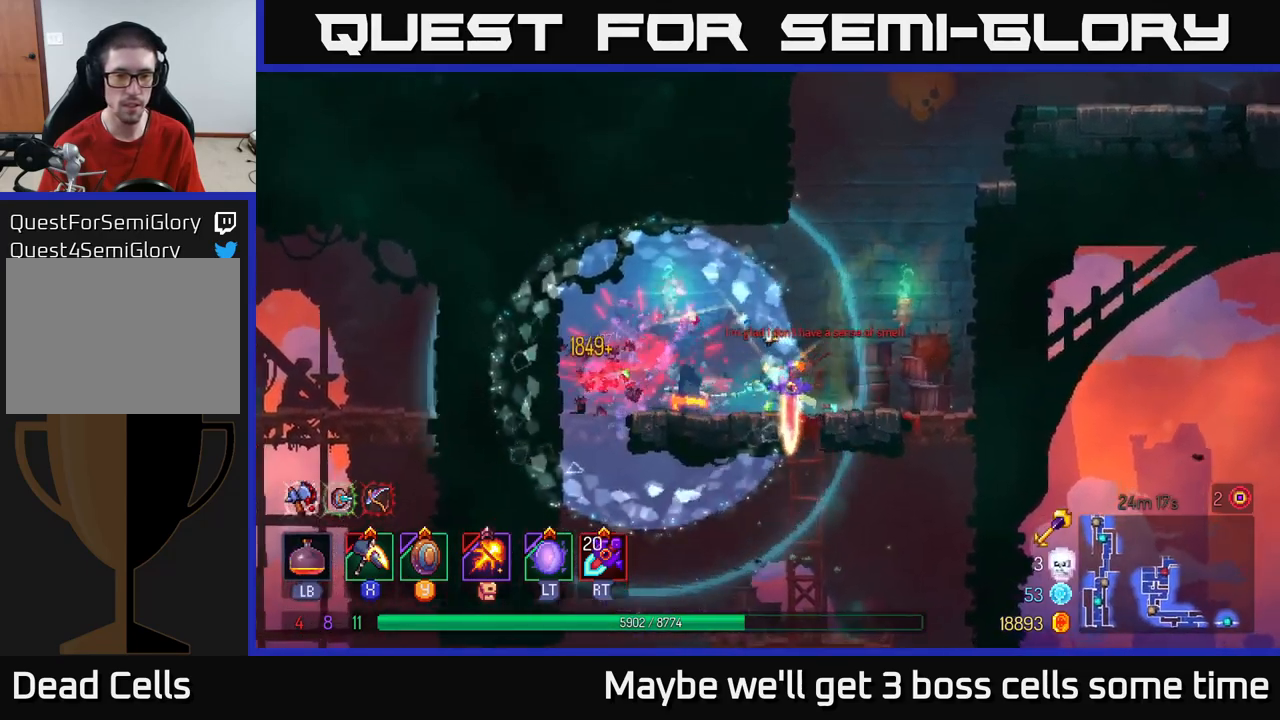
{"buttons": [], "left_stick": "left", "right_stick": "center", "events": [[50, "left_stick", "left"], [250, "B", "down"], [366, "B", "up"]]}
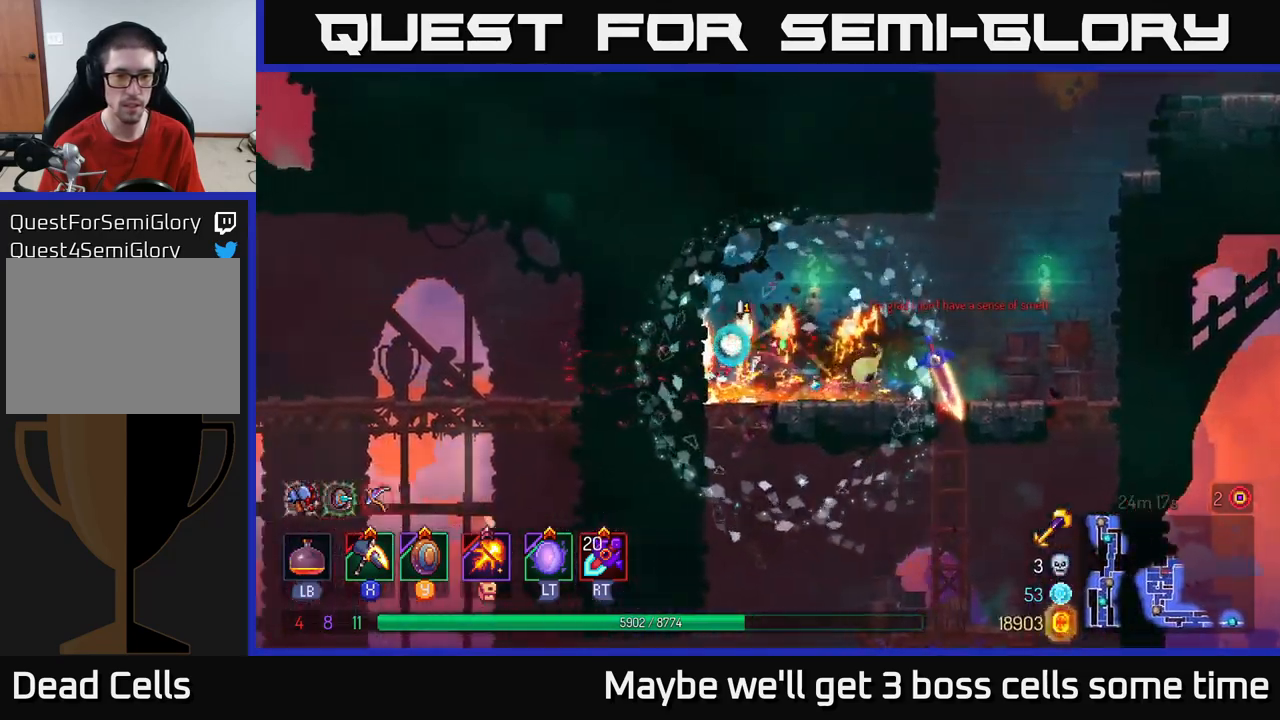
{"buttons": [], "left_stick": "center", "right_stick": "center", "events": [[33, "left_stick", "center"], [133, "SELECT", "down"], [283, "SELECT", "up"]]}
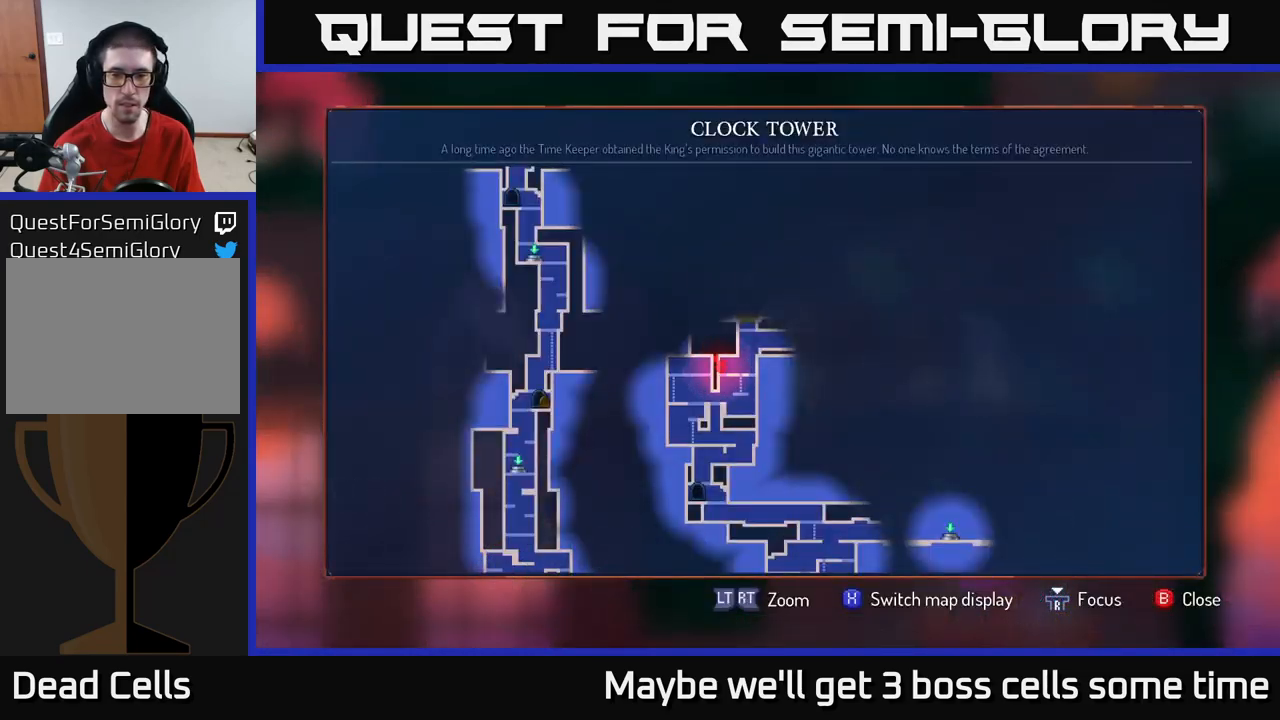
{"buttons": [], "left_stick": "center", "right_stick": "center", "events": []}
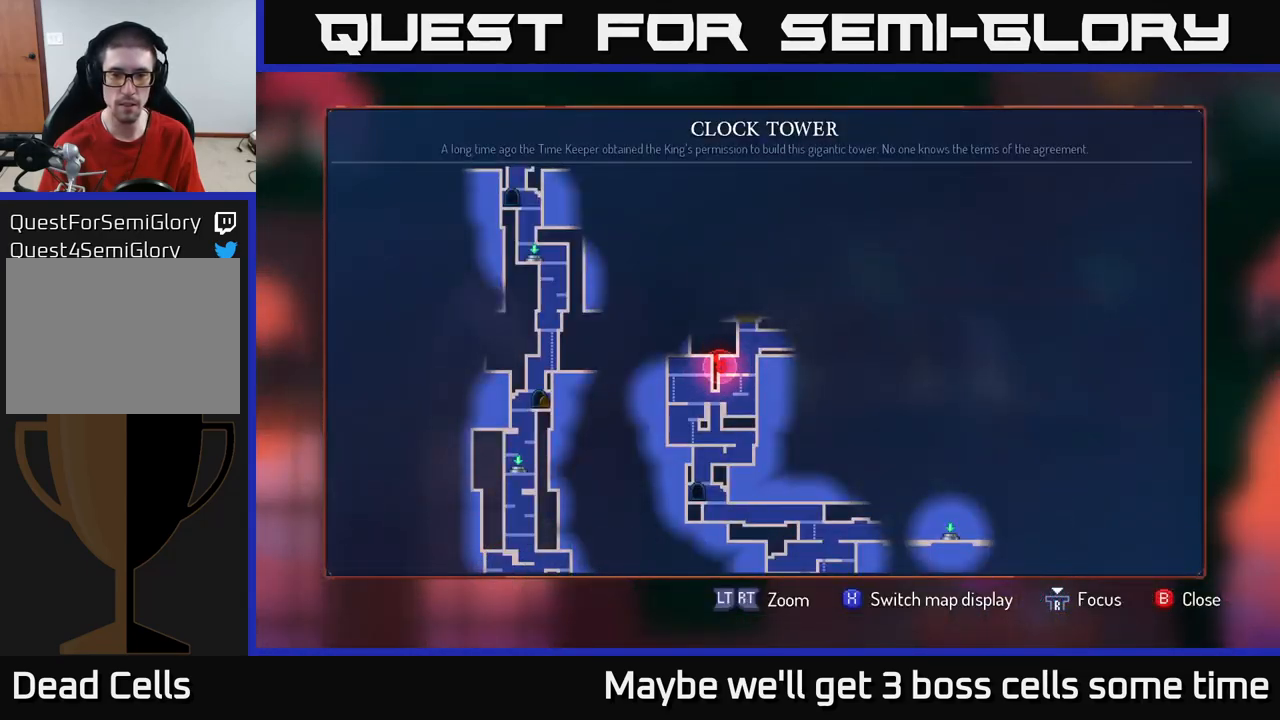
{"buttons": [], "left_stick": "right", "right_stick": "center", "events": [[66, "SELECT", "down"], [166, "SELECT", "up"], [316, "left_stick", "right"]]}
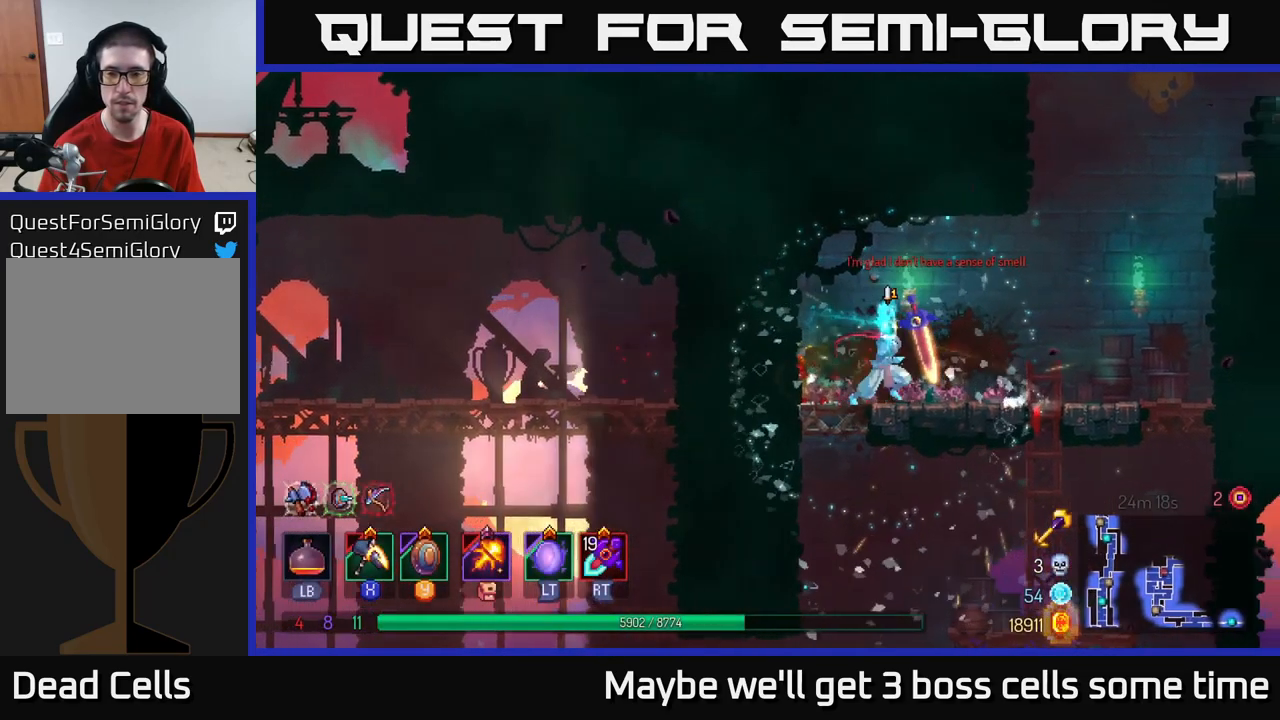
{"buttons": [], "left_stick": "right", "right_stick": "center", "events": [[366, "A", "down"], [450, "A", "up"]]}